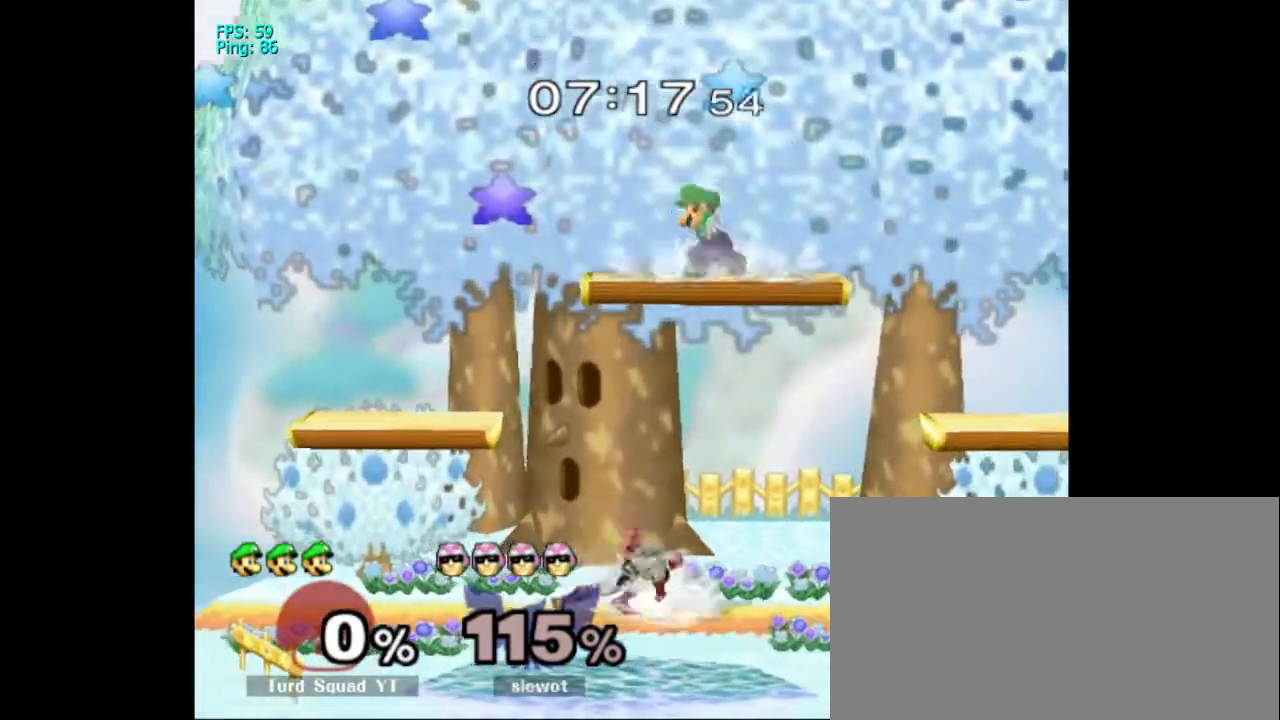
Gameplay with a controller (Nintendo layout); each line is a JSON object with the inputs held at the frame after it (dt_ms = milliseconds from this image to that frame). "events" lists button and stick changes between this image and that frame as [ms after this image, input, new state], when the widget could be followed in between. Not read: DPAD_RIGHT DPAD_UP L3 R3.
{"dt_ms": 500, "buttons": [], "left_stick": "center", "right_stick": "center", "events": []}
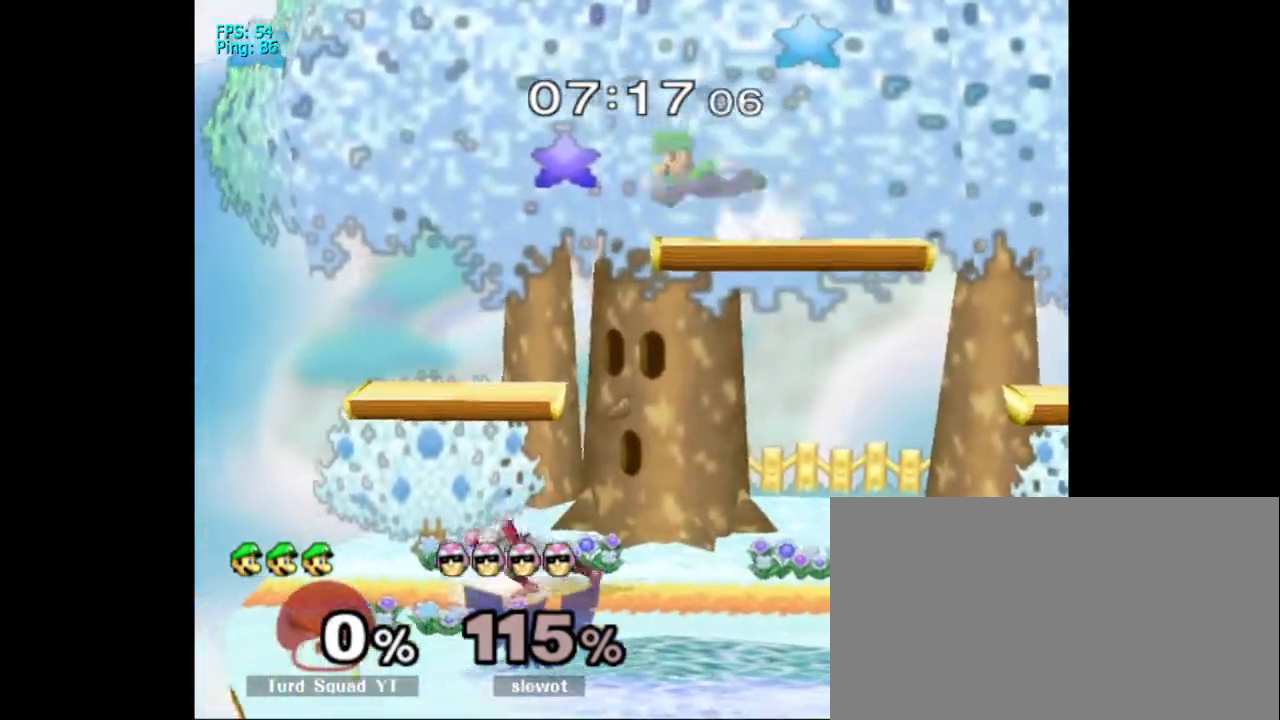
{"dt_ms": 500, "buttons": ["R1"], "left_stick": "down", "right_stick": "down"}
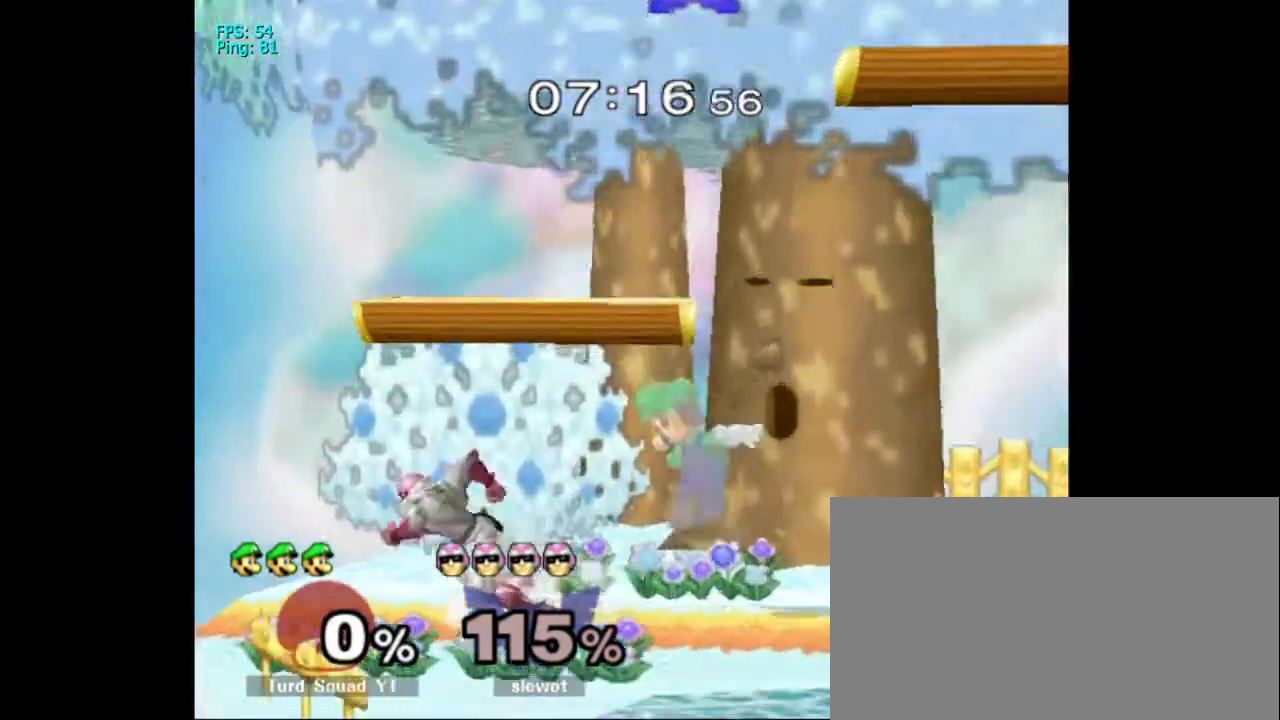
{"dt_ms": 500, "buttons": [], "left_stick": "down", "right_stick": "center", "events": [[100, "right_stick", "center"], [167, "R1", "up"]]}
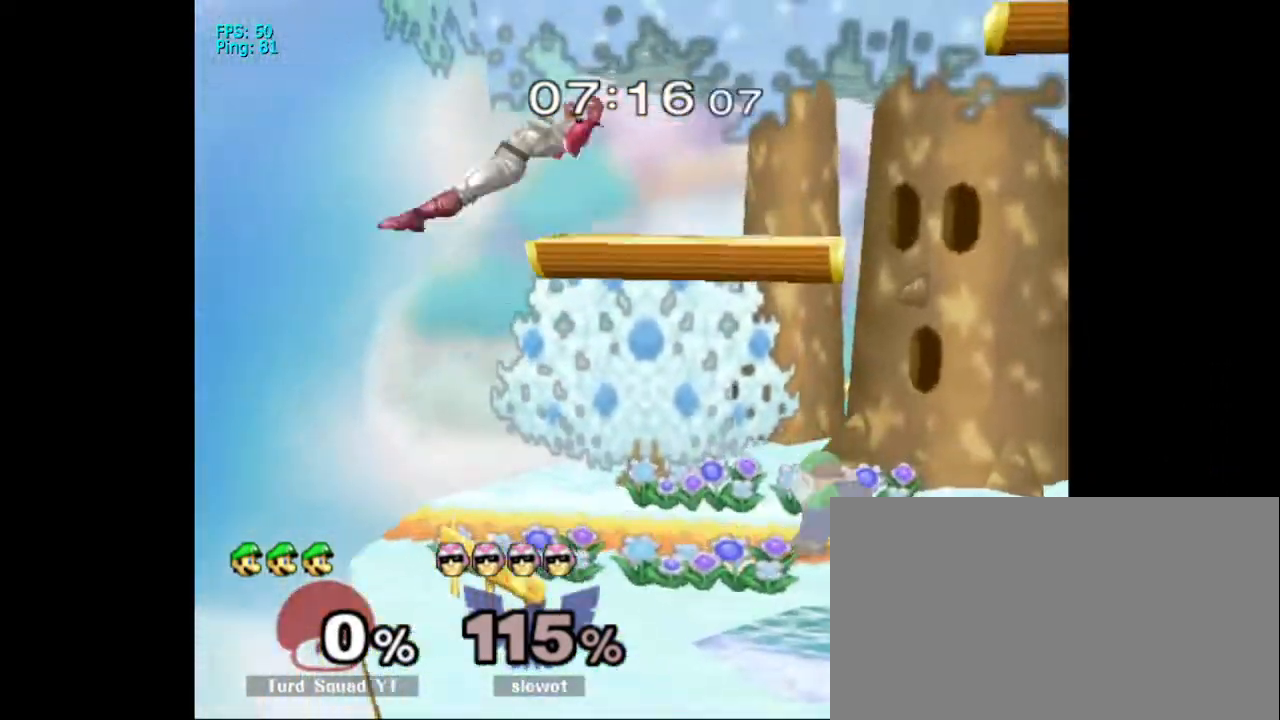
{"dt_ms": 500, "buttons": [], "left_stick": "down", "right_stick": "center", "events": [[67, "right_stick", "down"], [400, "right_stick", "center"]]}
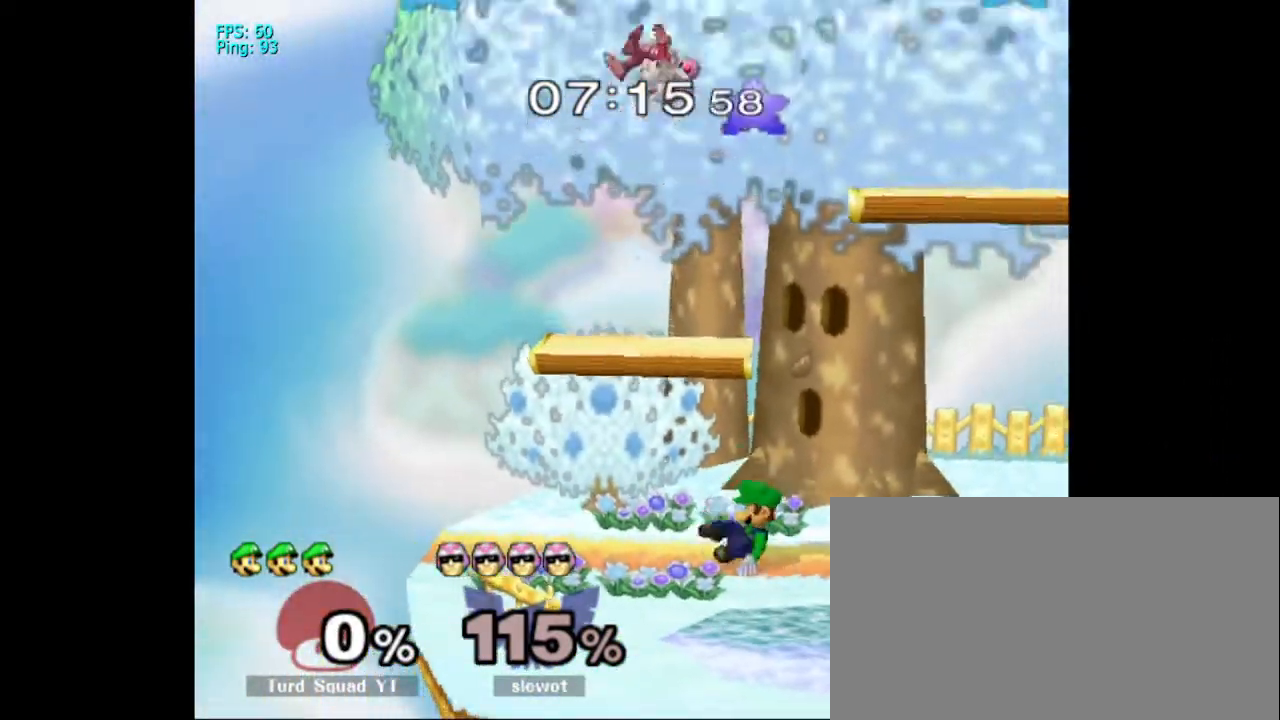
{"dt_ms": 500, "buttons": ["A"], "left_stick": "down", "right_stick": "center"}
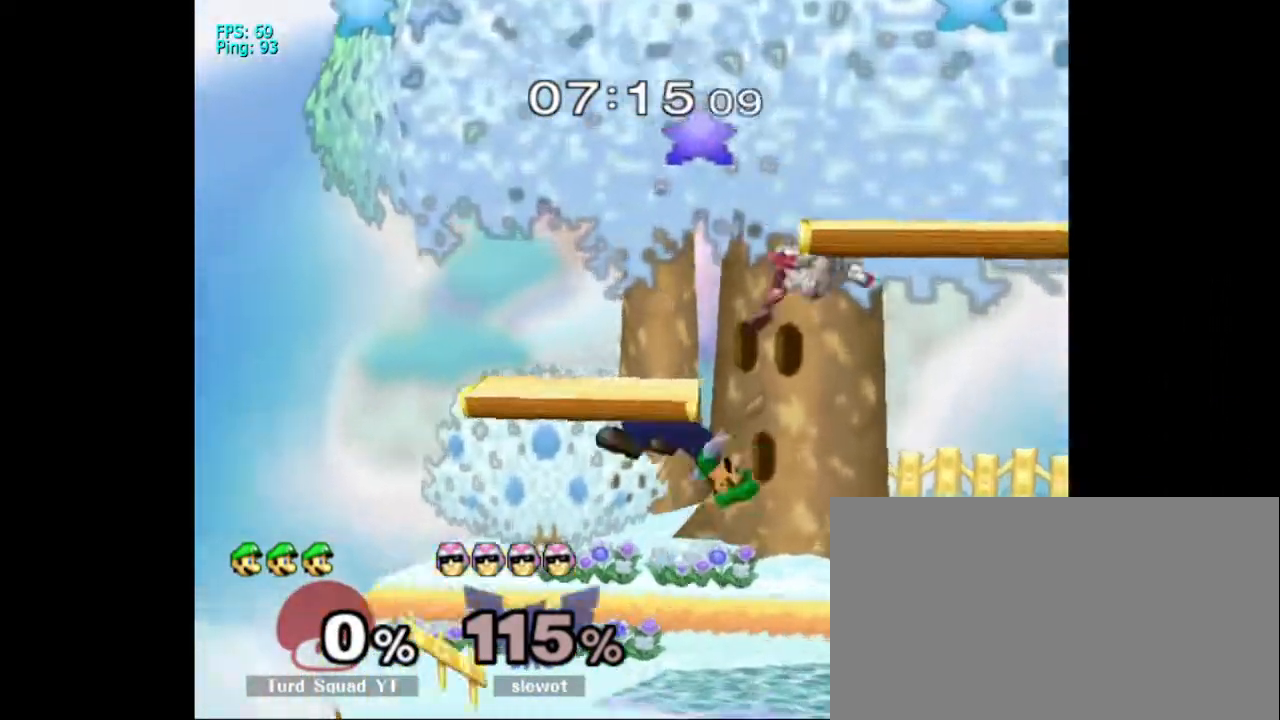
{"dt_ms": 500, "buttons": [], "left_stick": "center", "right_stick": "center"}
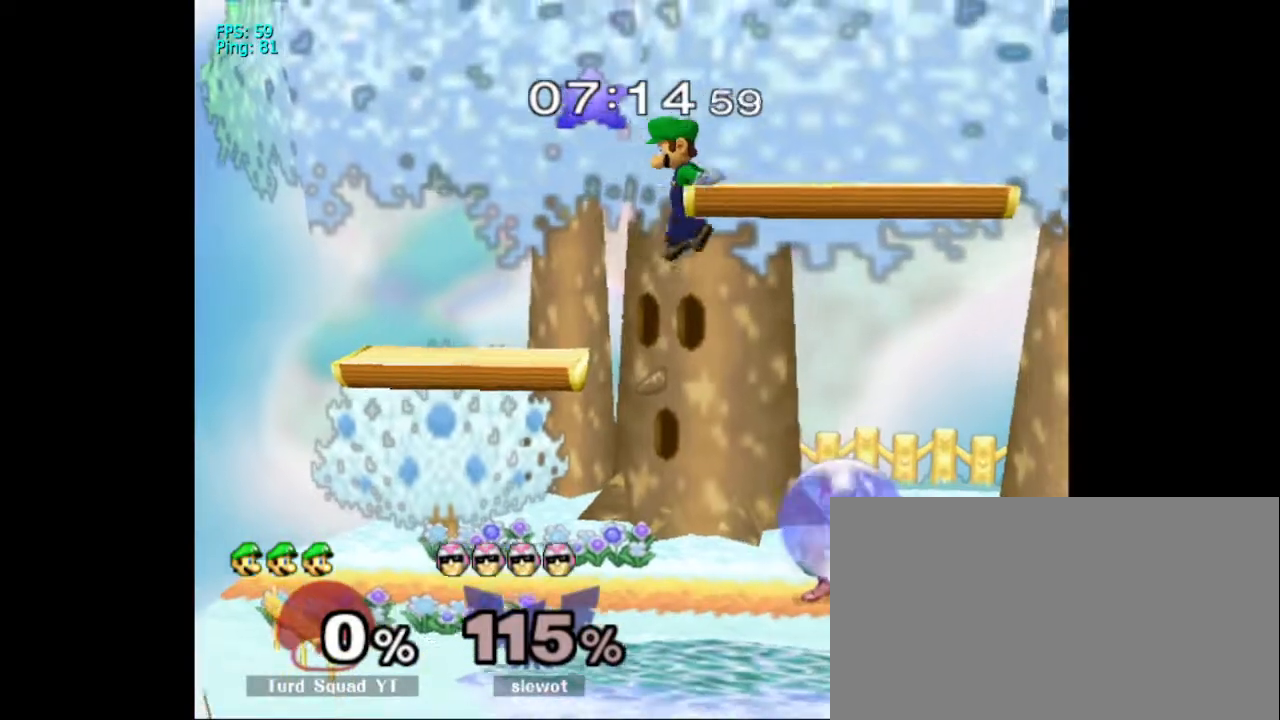
{"dt_ms": 500, "buttons": ["A"], "left_stick": "center", "right_stick": "center", "events": [[133, "A", "down"], [200, "left_stick", "down"], [333, "left_stick", "center"]]}
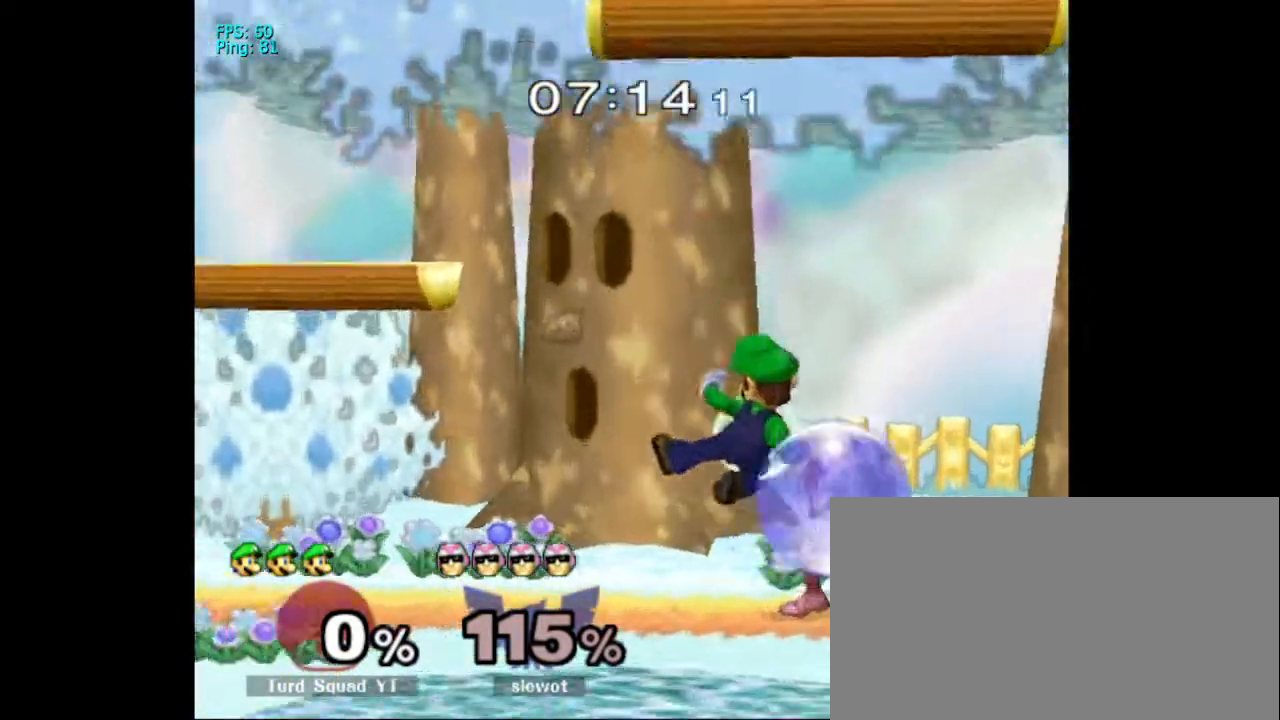
{"dt_ms": 500, "buttons": [], "left_stick": "up", "right_stick": "center", "events": [[100, "A", "up"], [200, "A", "down"], [300, "A", "up"], [367, "A", "down"], [400, "left_stick", "up"], [467, "A", "up"]]}
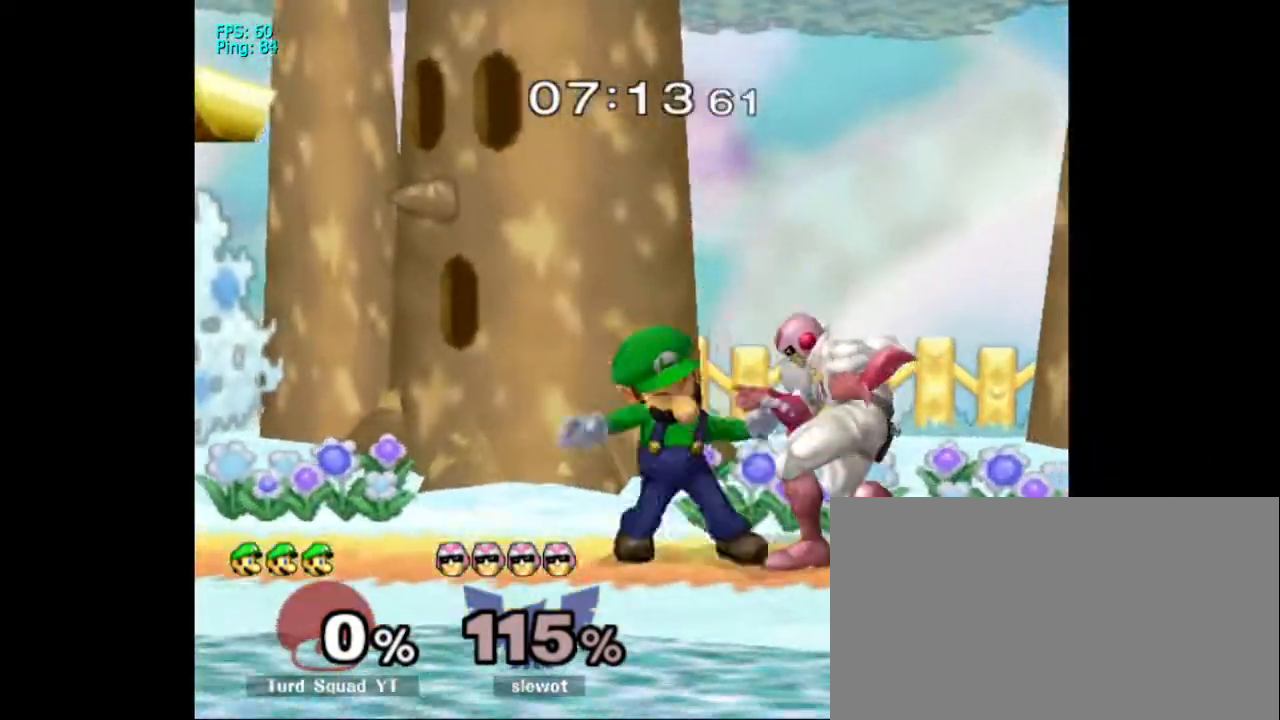
{"dt_ms": 500, "buttons": [], "left_stick": "down", "right_stick": "center", "events": [[33, "A", "down"], [67, "left_stick", "down"], [133, "A", "up"], [133, "left_stick", "up"], [200, "A", "down"], [300, "left_stick", "down"], [333, "A", "up"]]}
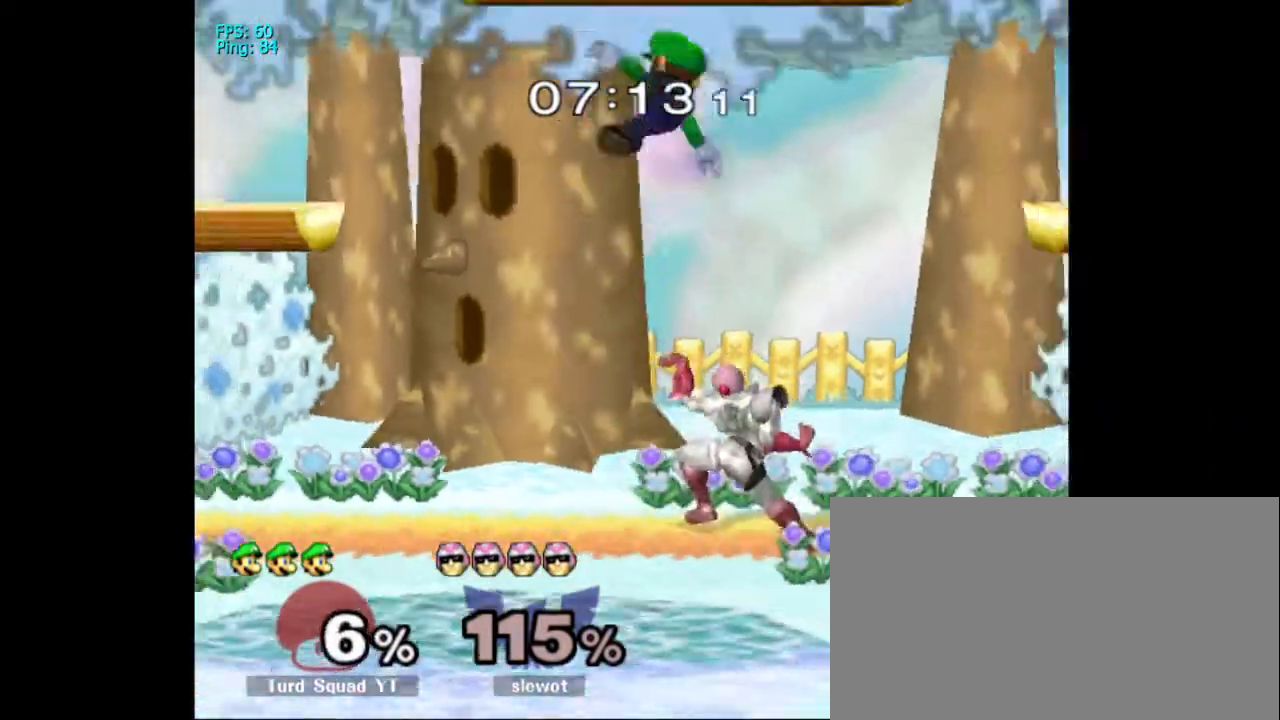
{"dt_ms": 500, "buttons": [], "left_stick": "center", "right_stick": "center", "events": [[100, "left_stick", "center"], [267, "left_stick", "down"], [400, "A", "down"], [400, "left_stick", "center"], [500, "A", "up"]]}
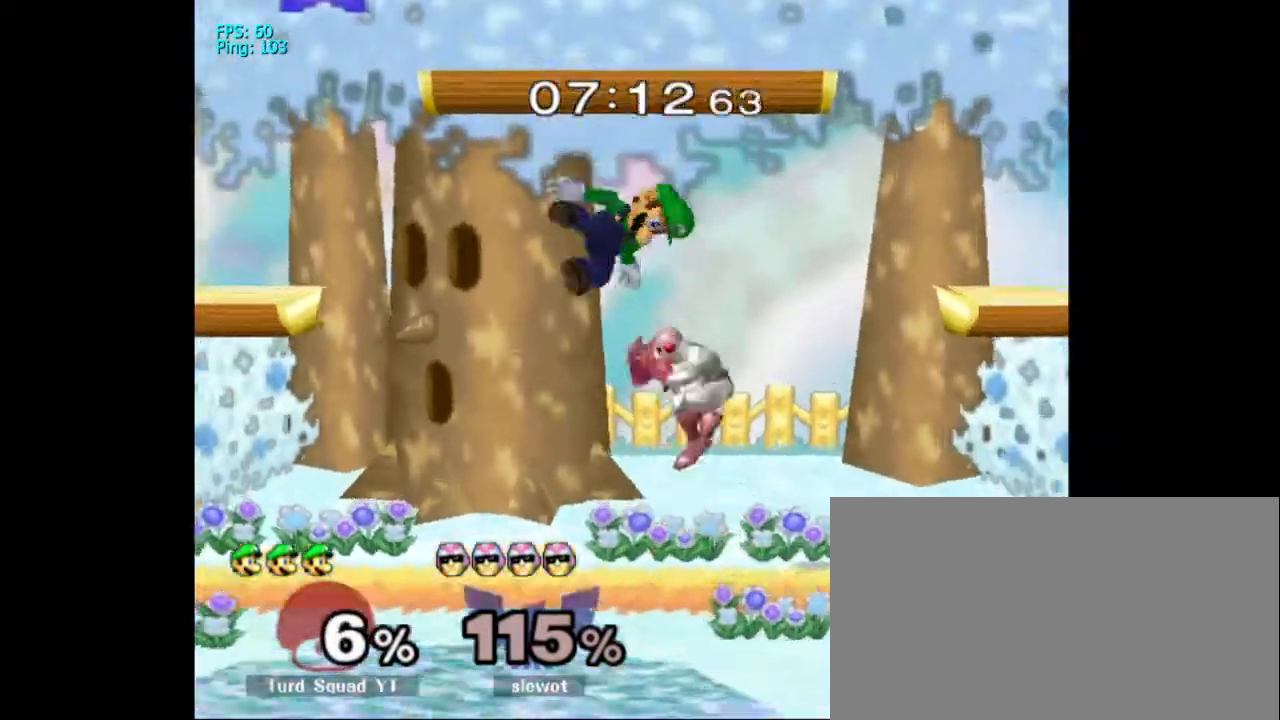
{"dt_ms": 500, "buttons": [], "left_stick": "center", "right_stick": "center", "events": [[100, "A", "down"], [200, "A", "up"], [267, "A", "down"], [433, "A", "up"]]}
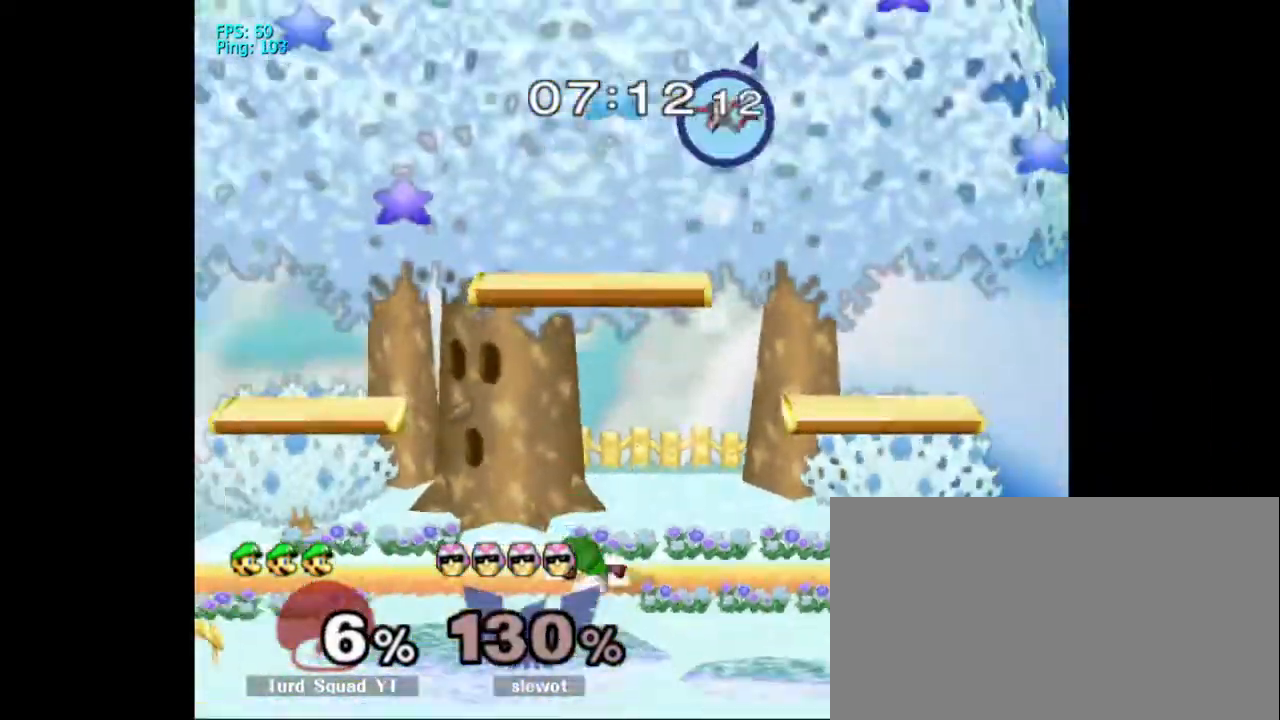
{"dt_ms": 500, "buttons": [], "left_stick": "right", "right_stick": "center", "events": [[367, "left_stick", "right"]]}
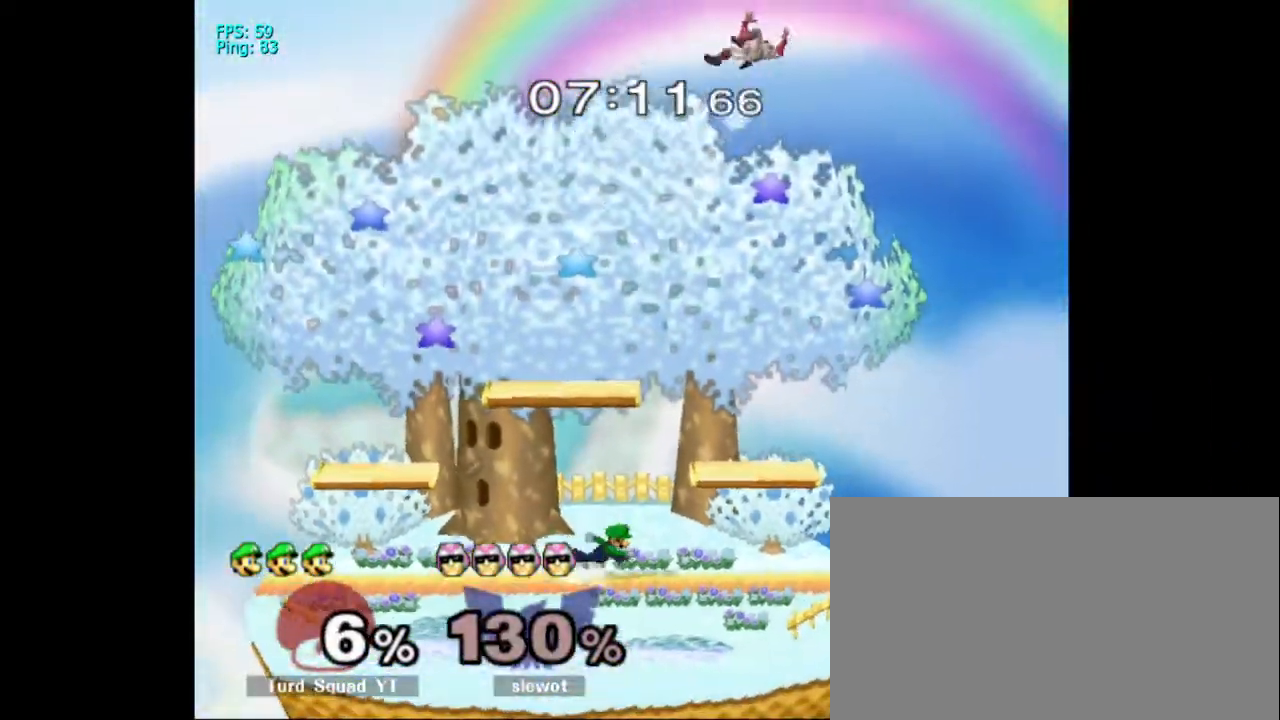
{"dt_ms": 500, "buttons": ["X"], "left_stick": "center", "right_stick": "center"}
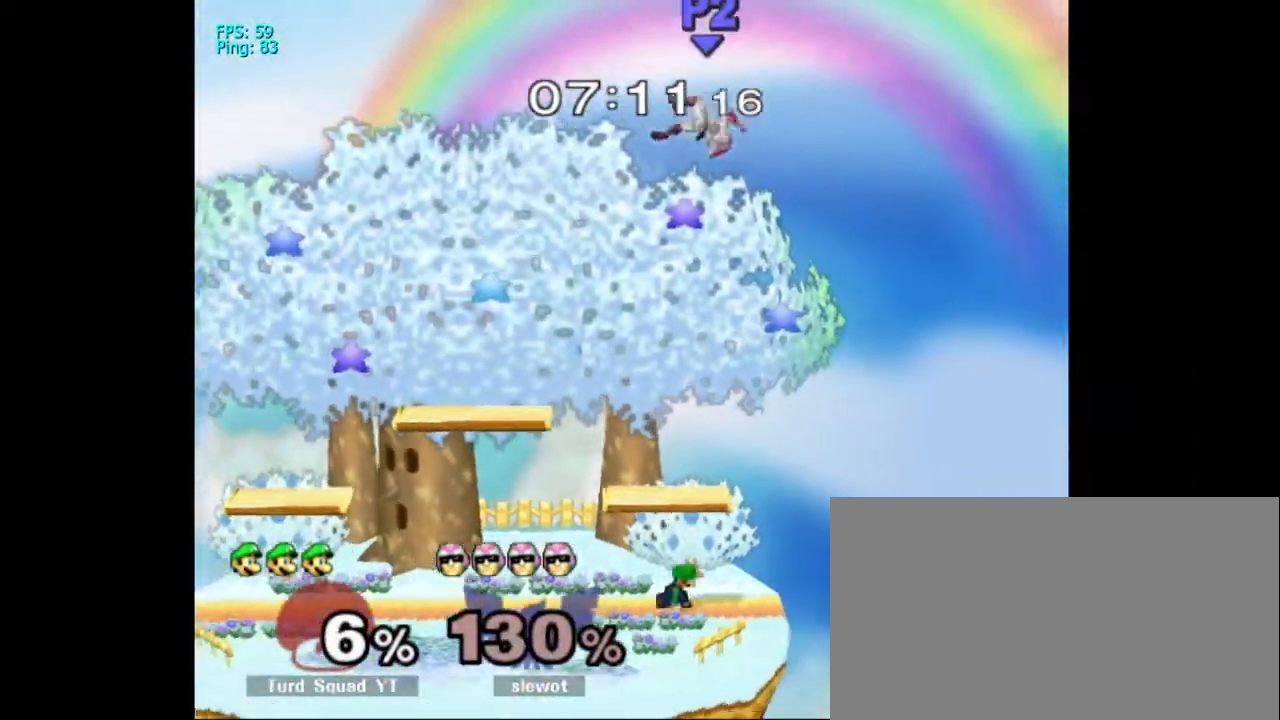
{"dt_ms": 500, "buttons": ["X"], "left_stick": "up", "right_stick": "center", "events": [[100, "X", "up"], [333, "X", "down"], [500, "left_stick", "up"]]}
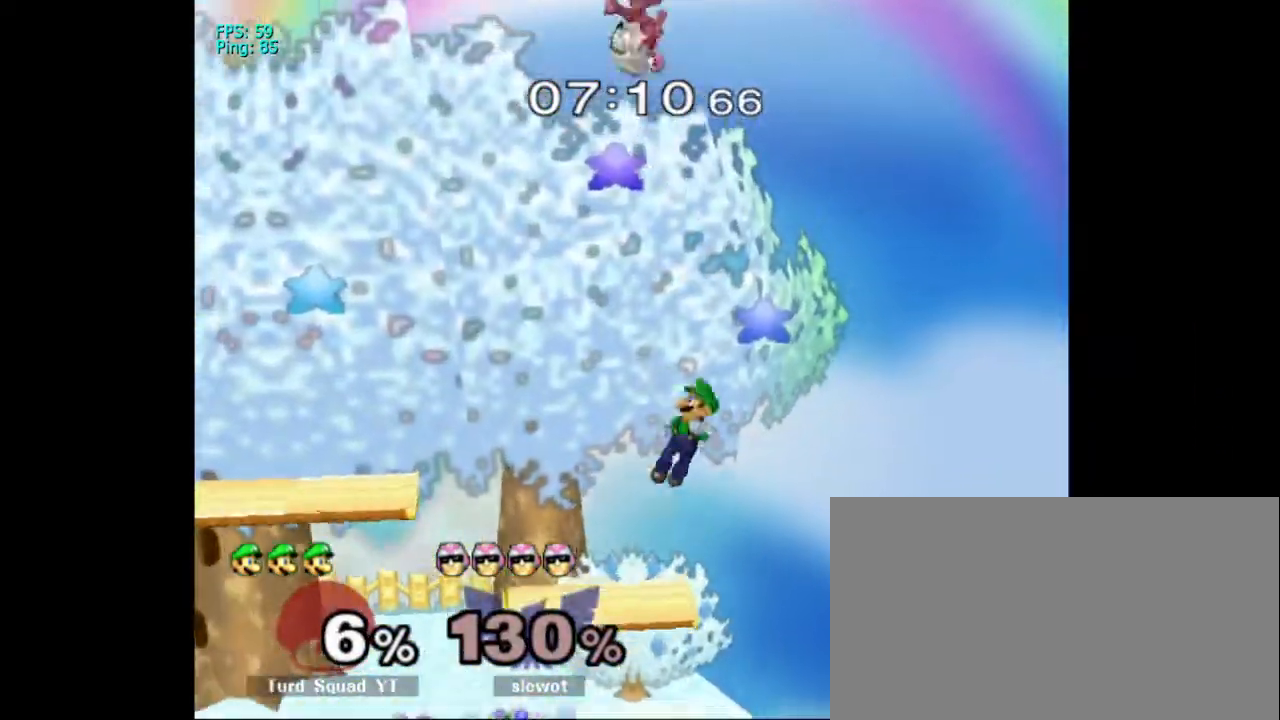
{"dt_ms": 500, "buttons": [], "left_stick": "center", "right_stick": "center", "events": [[67, "A", "down"], [67, "X", "up"], [133, "left_stick", "center"], [433, "A", "up"]]}
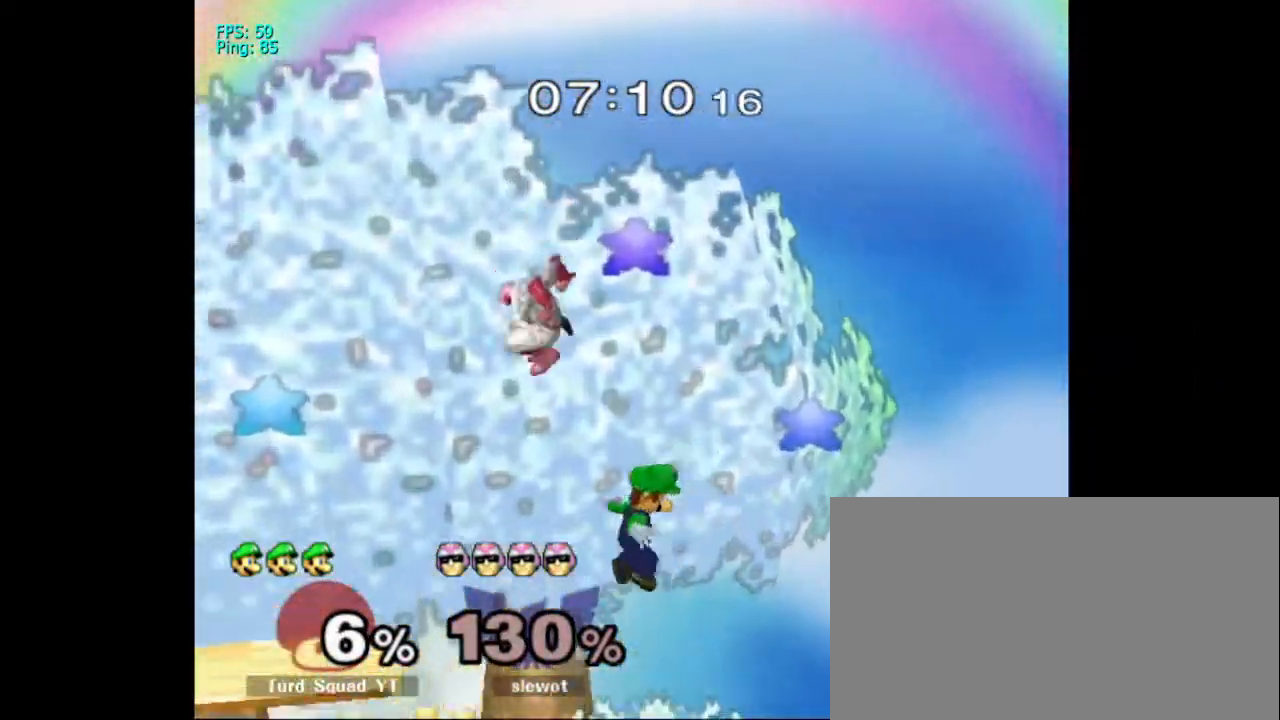
{"dt_ms": 500, "buttons": [], "left_stick": "center", "right_stick": "center", "events": [[133, "A", "down"], [300, "A", "up"]]}
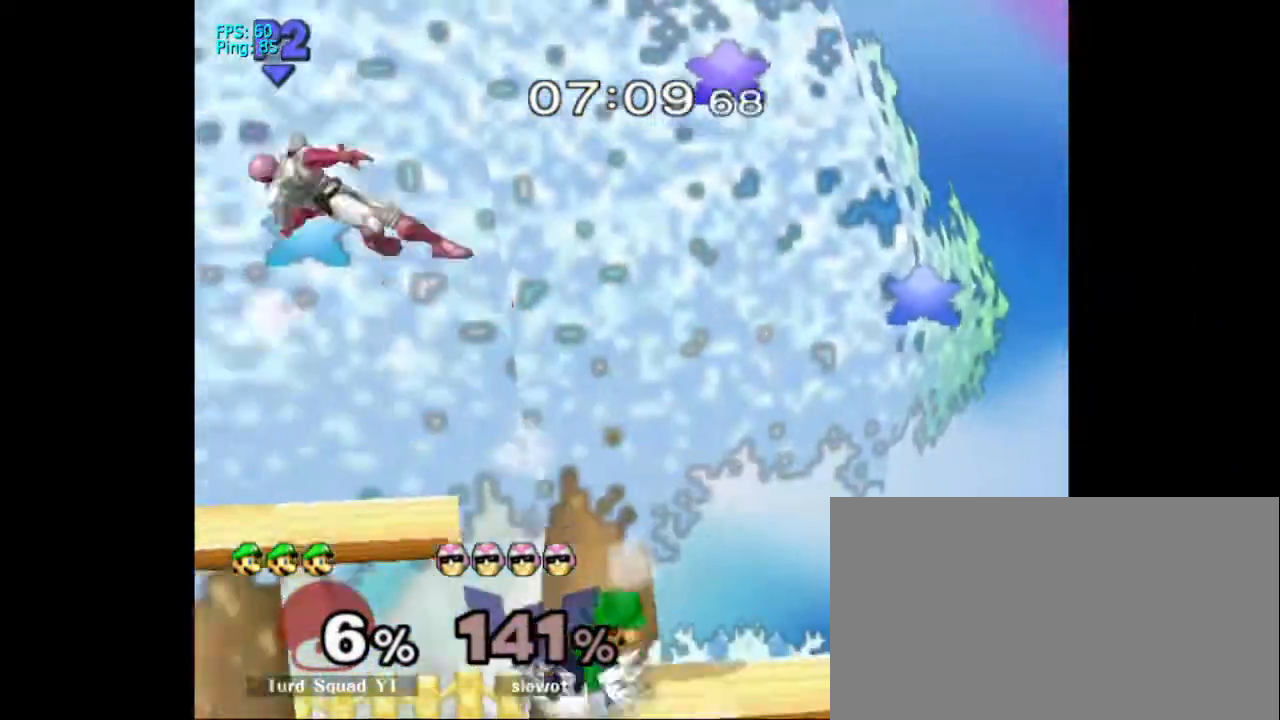
{"dt_ms": 500, "buttons": [], "left_stick": "down", "right_stick": "center", "events": [[67, "left_stick", "left"], [300, "left_stick", "center"], [400, "left_stick", "down"]]}
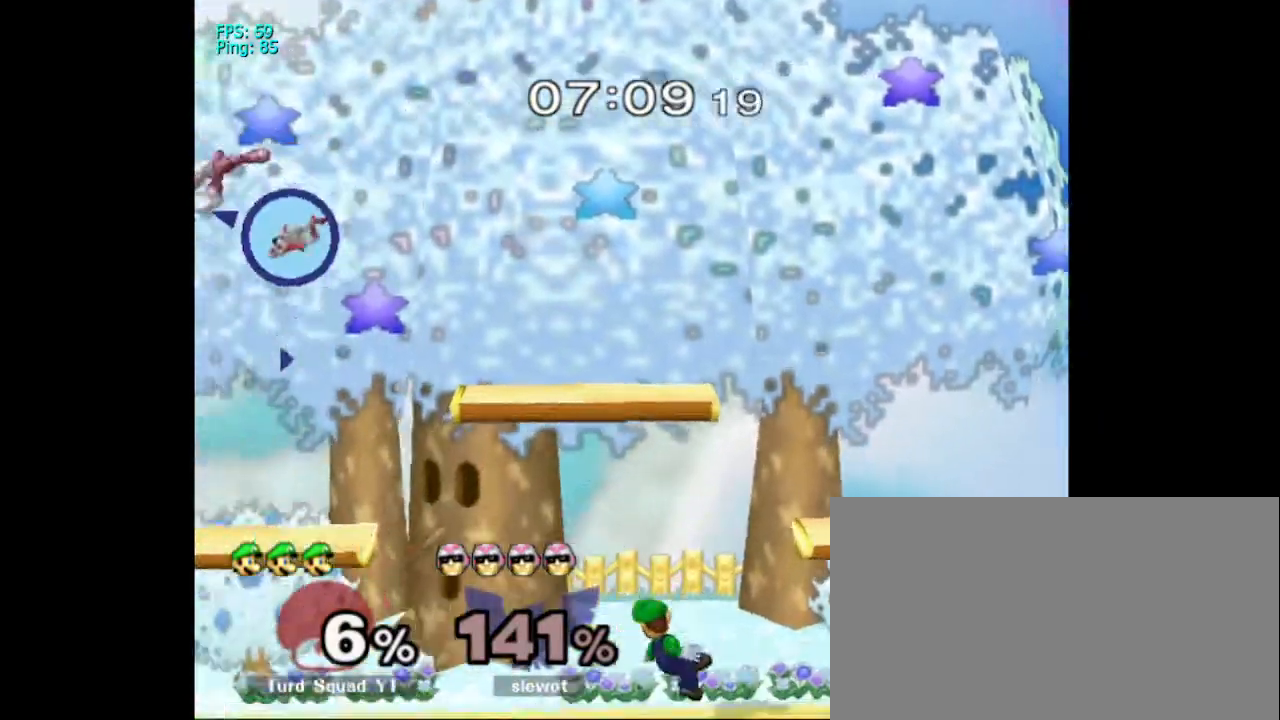
{"dt_ms": 500, "buttons": [], "left_stick": "down", "right_stick": "center", "events": [[33, "left_stick", "center"], [200, "left_stick", "down"], [300, "left_stick", "center"], [400, "left_stick", "down"]]}
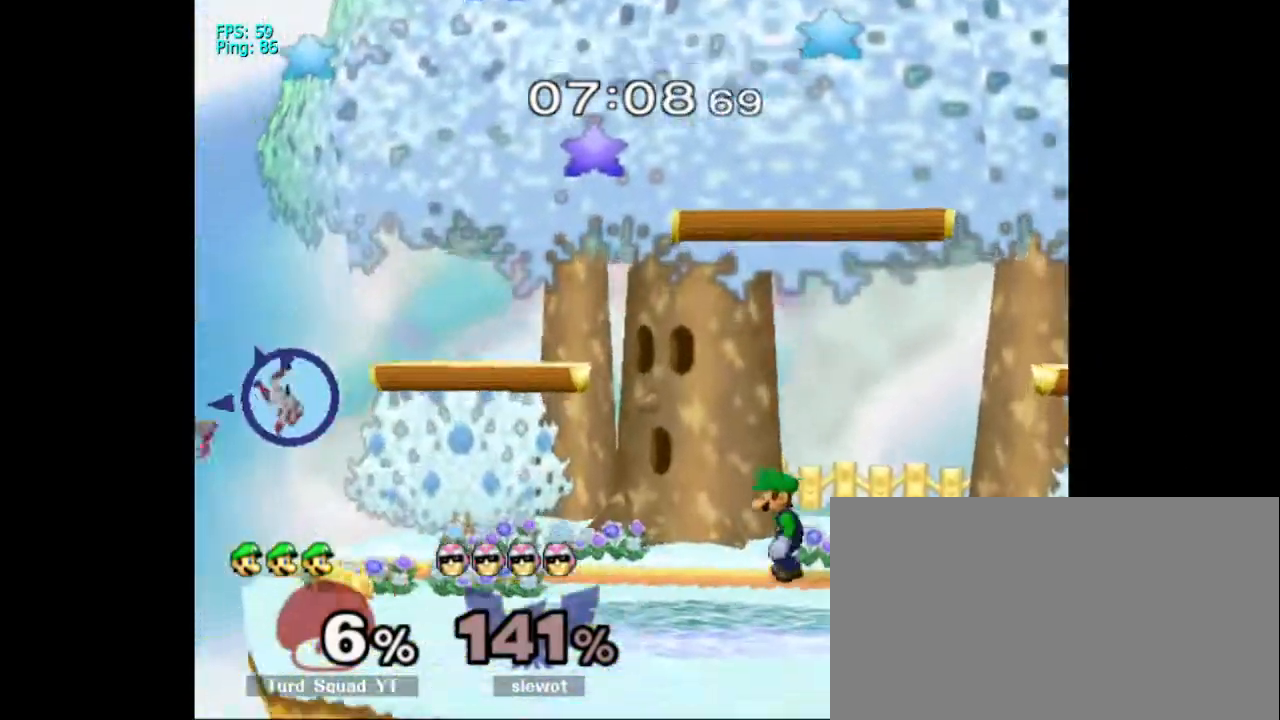
{"dt_ms": 500, "buttons": [], "left_stick": "center", "right_stick": "center", "events": [[67, "Y", "down"], [200, "left_stick", "center"], [367, "Y", "up"]]}
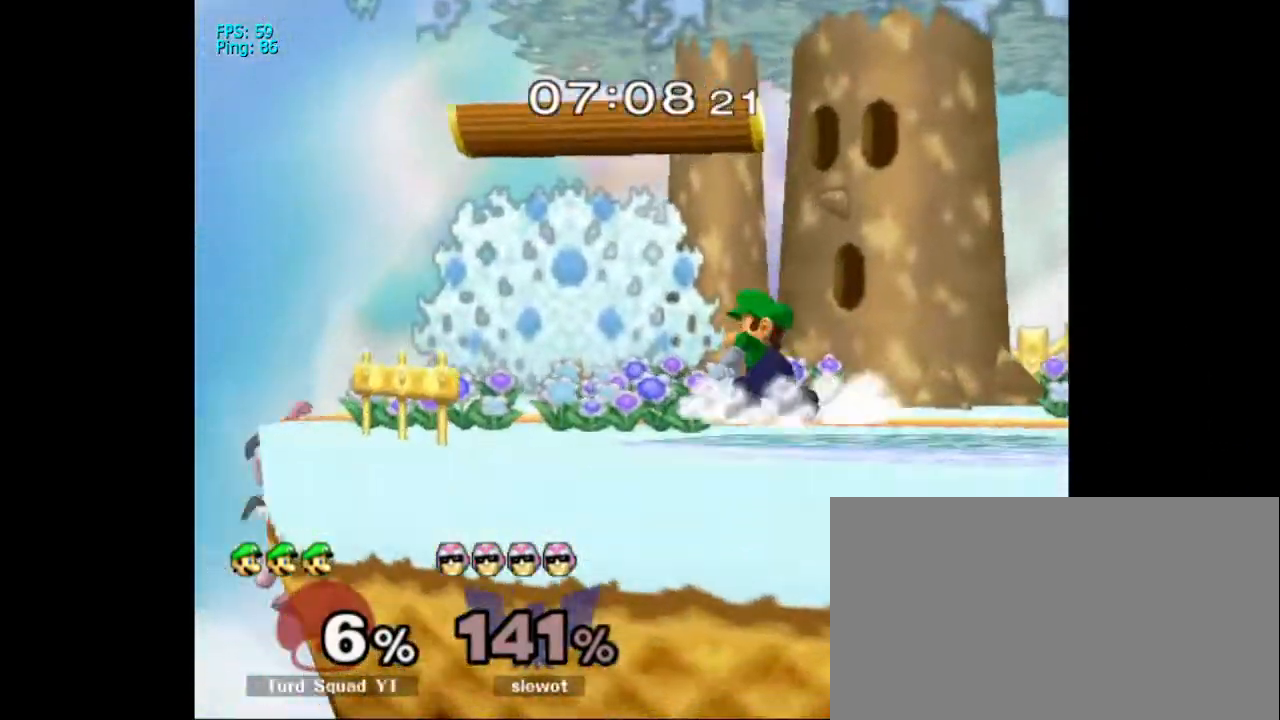
{"dt_ms": 500, "buttons": [], "left_stick": "down", "right_stick": "center", "events": [[300, "left_stick", "down"]]}
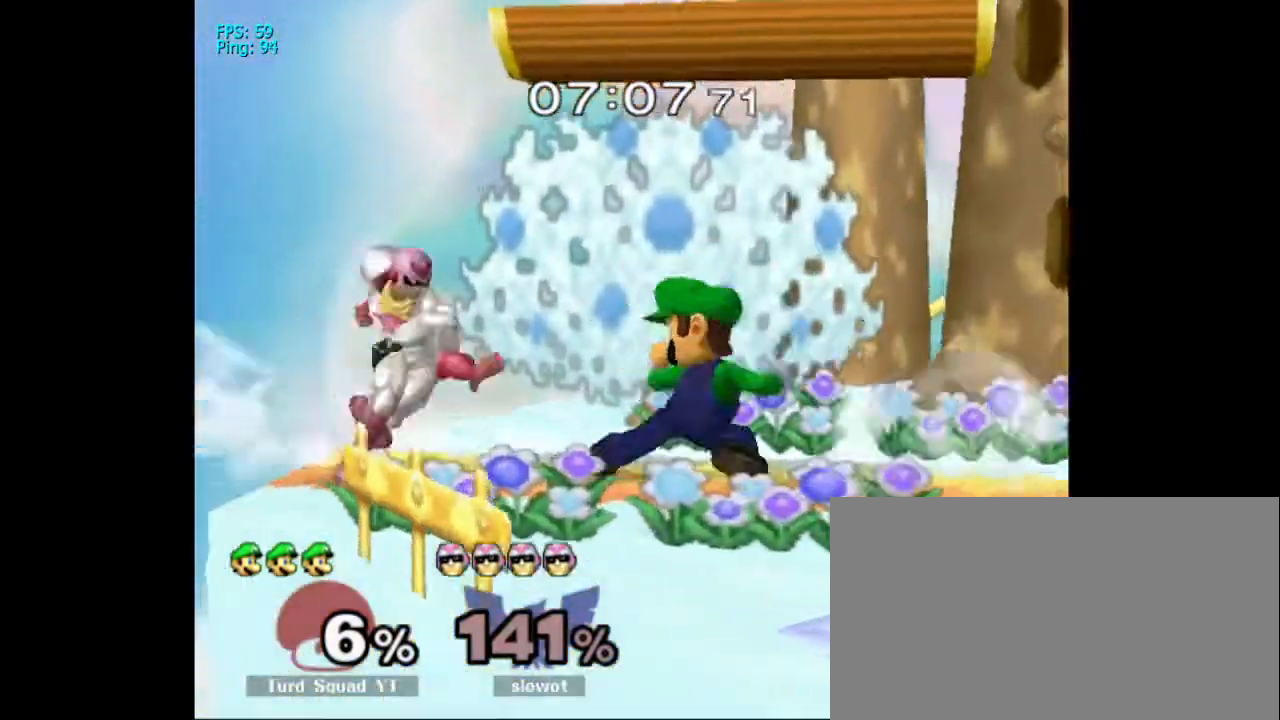
{"dt_ms": 500, "buttons": [], "left_stick": "down", "right_stick": "down", "events": [[33, "left_stick", "center"], [167, "right_stick", "down"], [300, "left_stick", "down"], [300, "right_stick", "center"], [367, "right_stick", "down"]]}
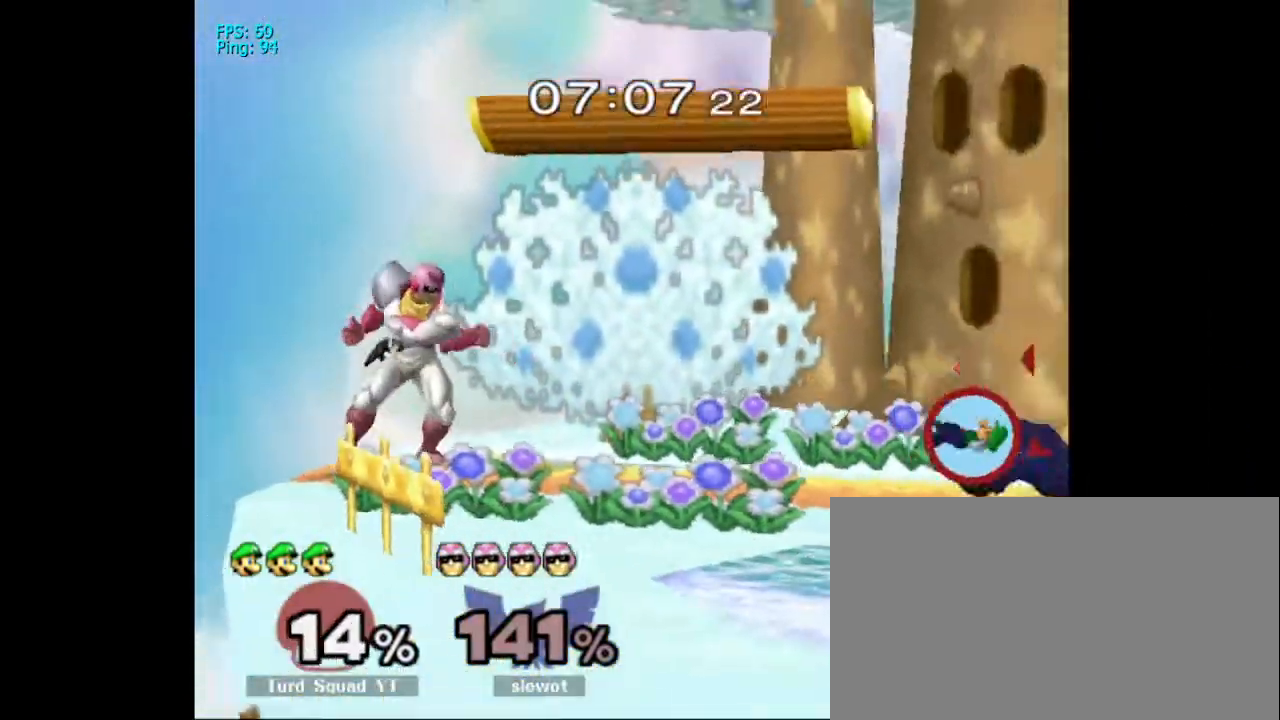
{"dt_ms": 500, "buttons": [], "left_stick": "down", "right_stick": "center", "events": [[33, "right_stick", "center"], [267, "A", "down"], [367, "A", "up"]]}
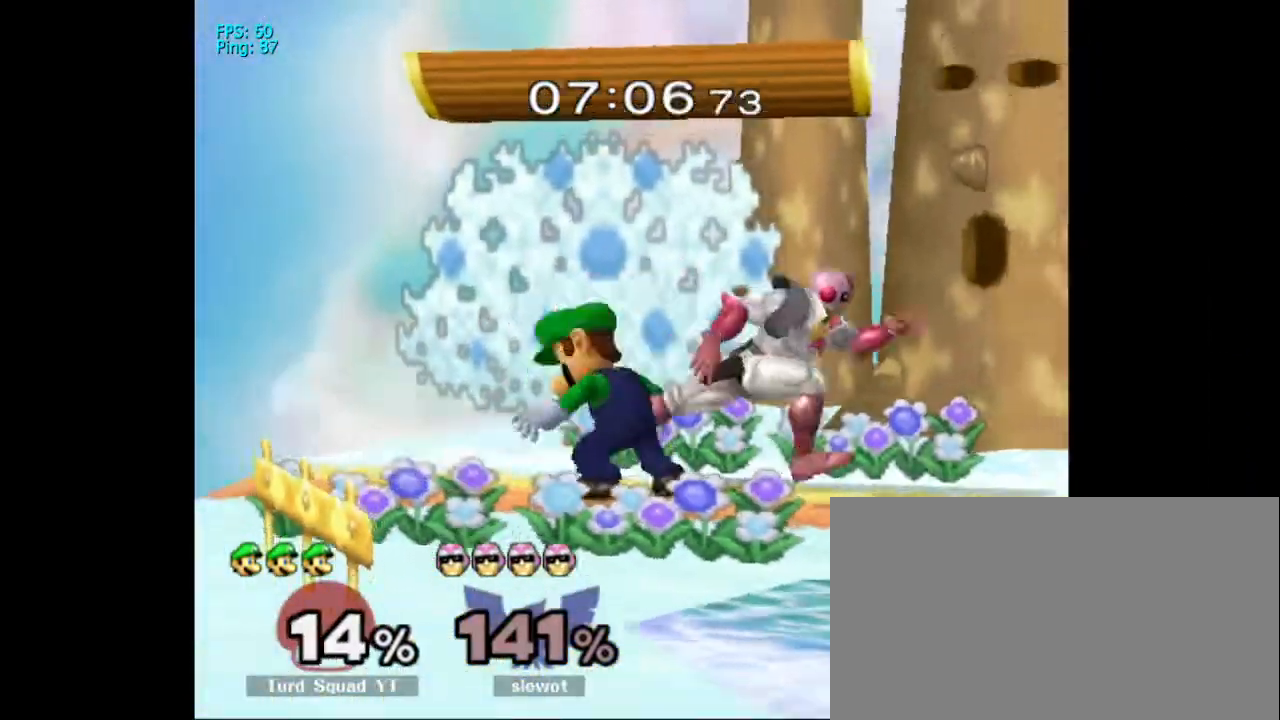
{"dt_ms": 500, "buttons": [], "left_stick": "down", "right_stick": "down"}
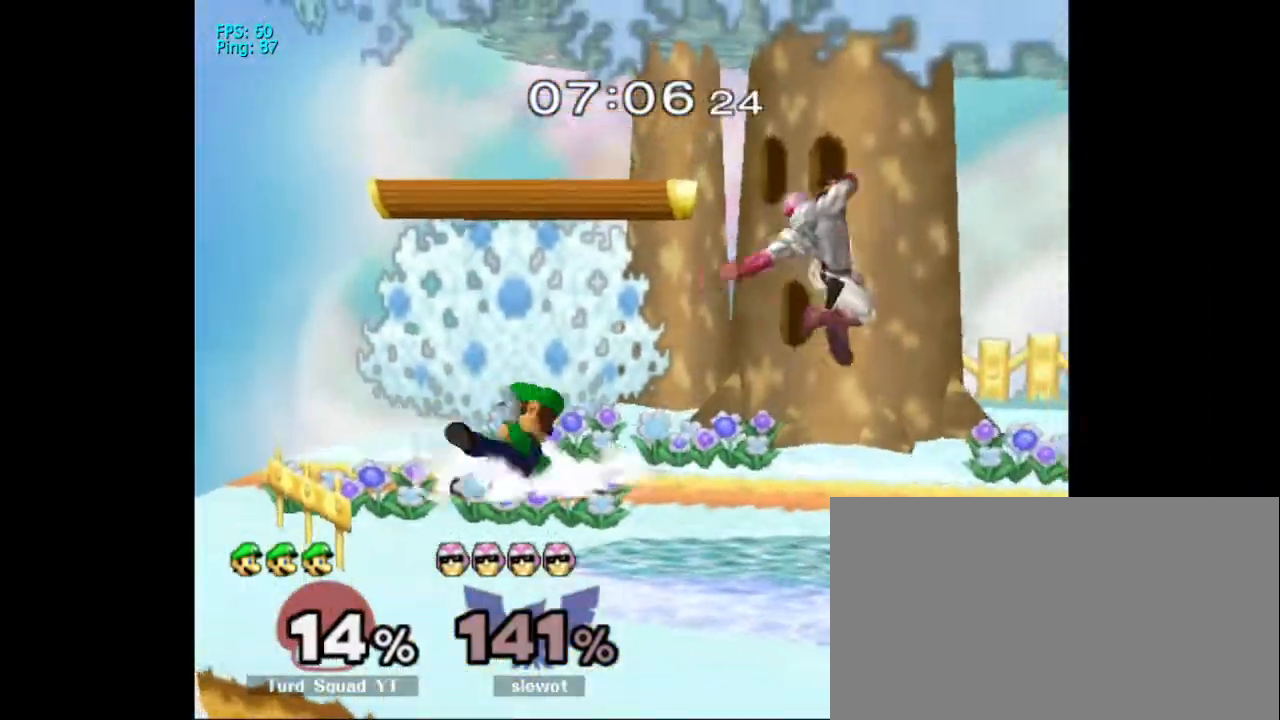
{"dt_ms": 500, "buttons": [], "left_stick": "center", "right_stick": "center", "events": [[67, "right_stick", "center"], [400, "left_stick", "center"]]}
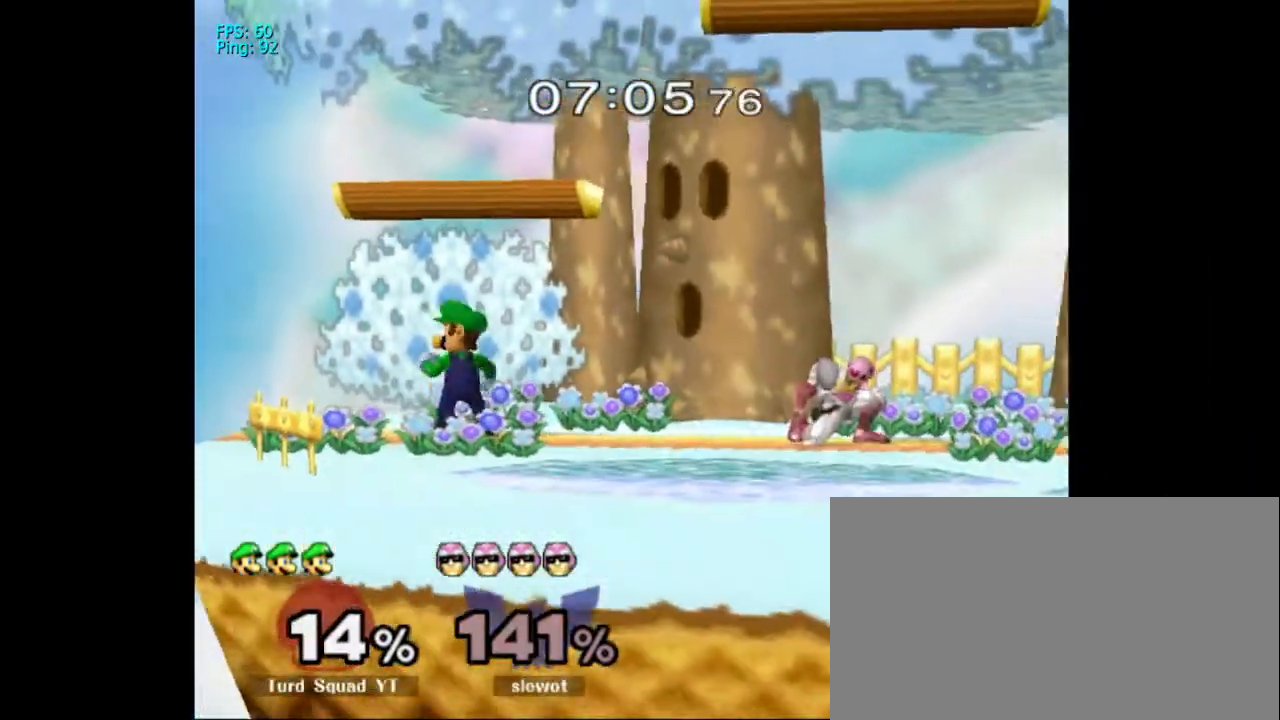
{"dt_ms": 500, "buttons": [], "left_stick": "center", "right_stick": "center", "events": [[200, "Y", "down"], [200, "left_stick", "down"], [367, "Y", "up"], [400, "left_stick", "center"]]}
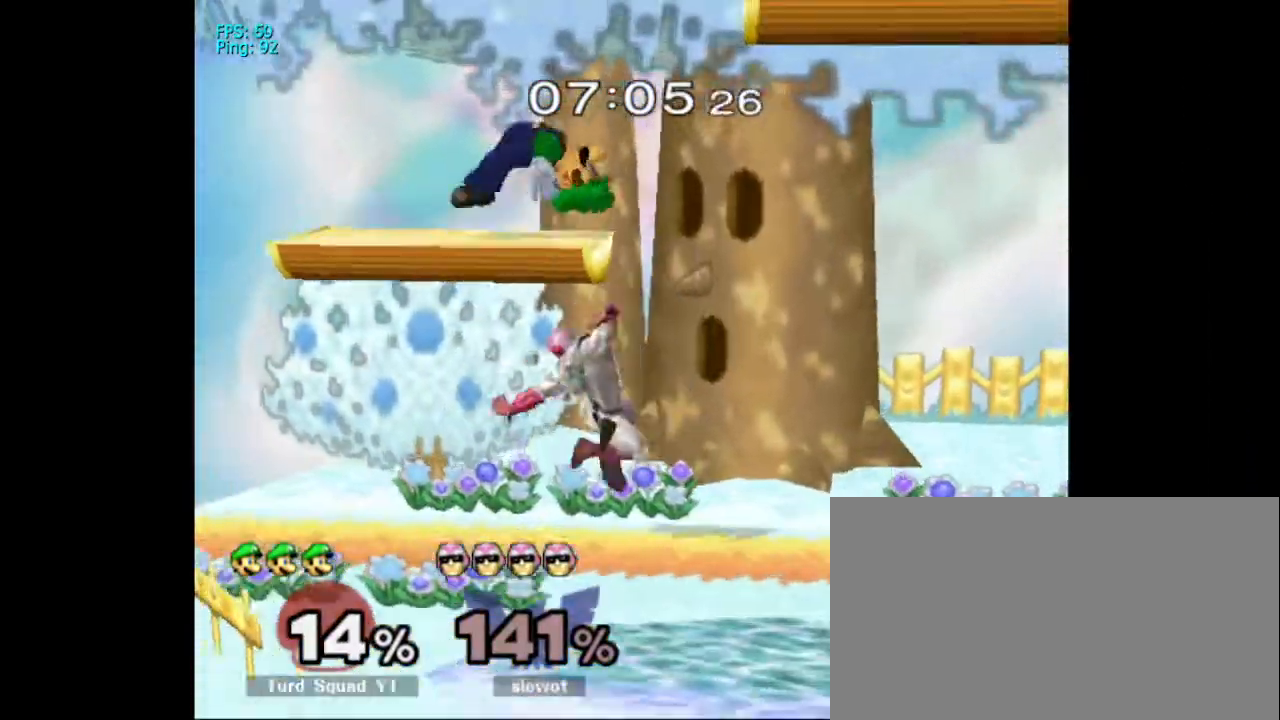
{"dt_ms": 1000, "buttons": [], "left_stick": "down", "right_stick": "center"}
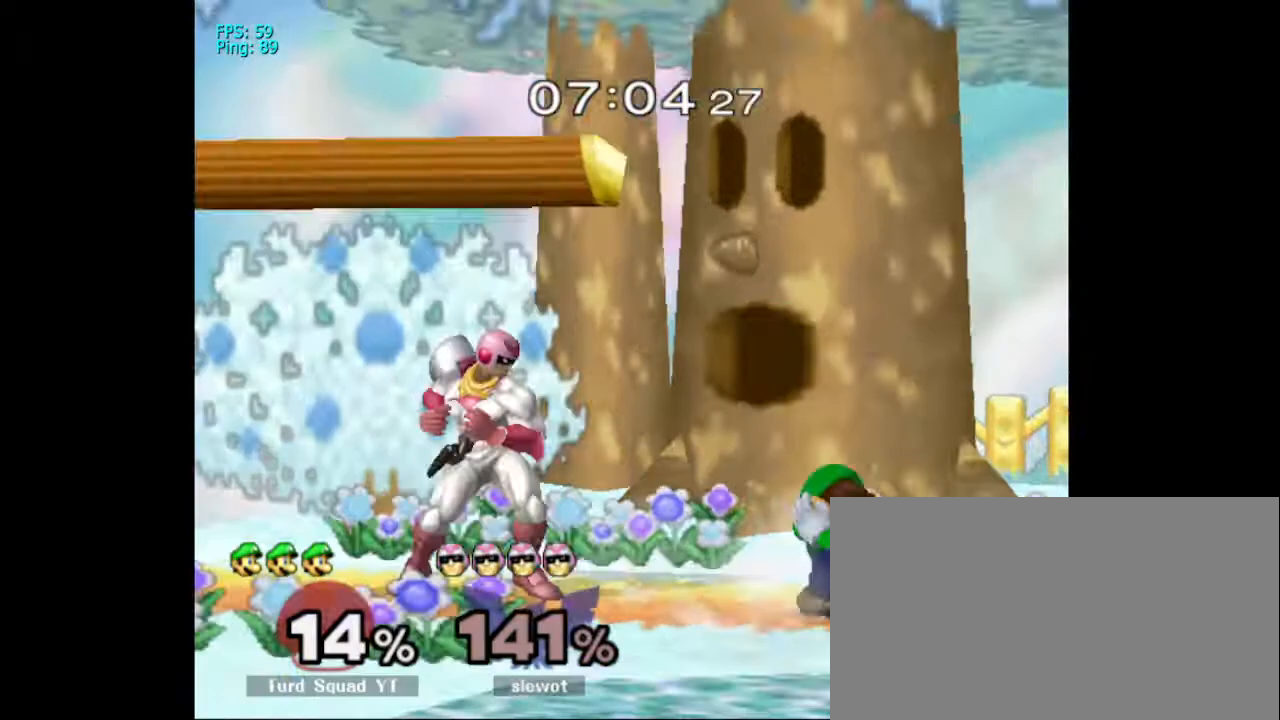
{"dt_ms": 500, "buttons": ["B"], "left_stick": "center", "right_stick": "center", "events": [[100, "left_stick", "center"], [133, "B", "down"], [167, "left_stick", "down"], [500, "left_stick", "center"]]}
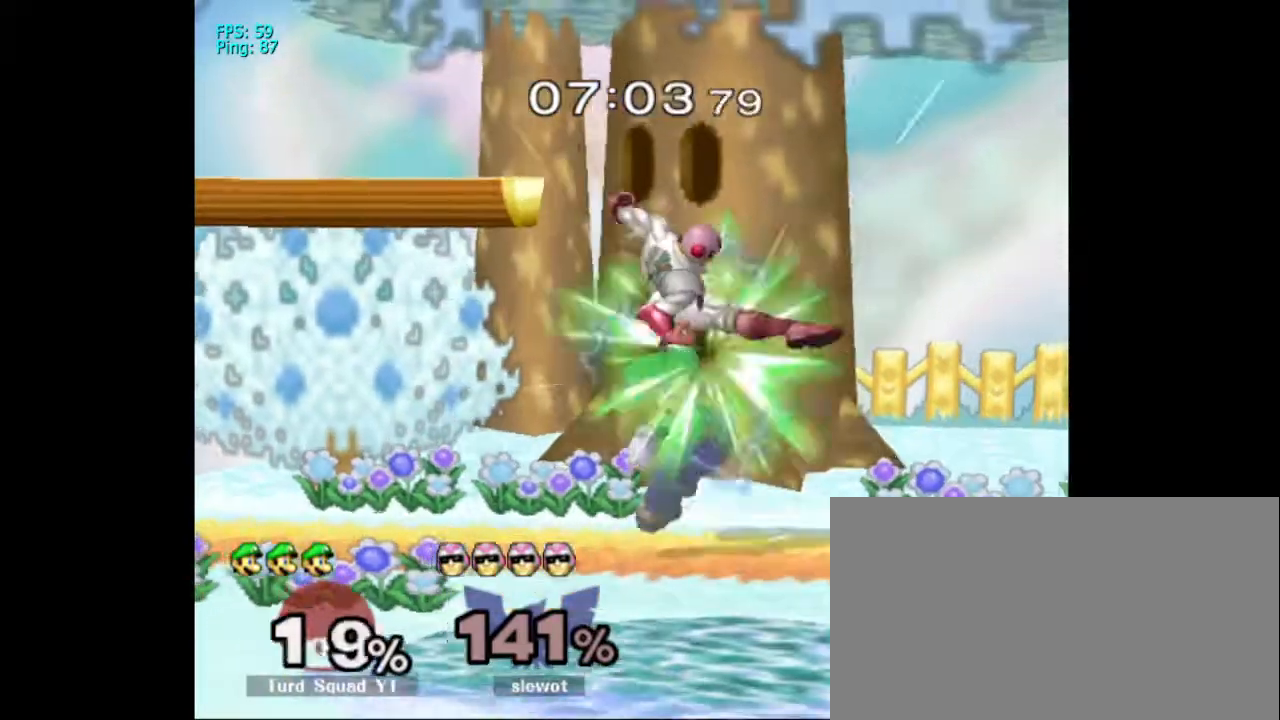
{"dt_ms": 500, "buttons": [], "left_stick": "down", "right_stick": "center", "events": [[300, "B", "up"], [500, "left_stick", "down"]]}
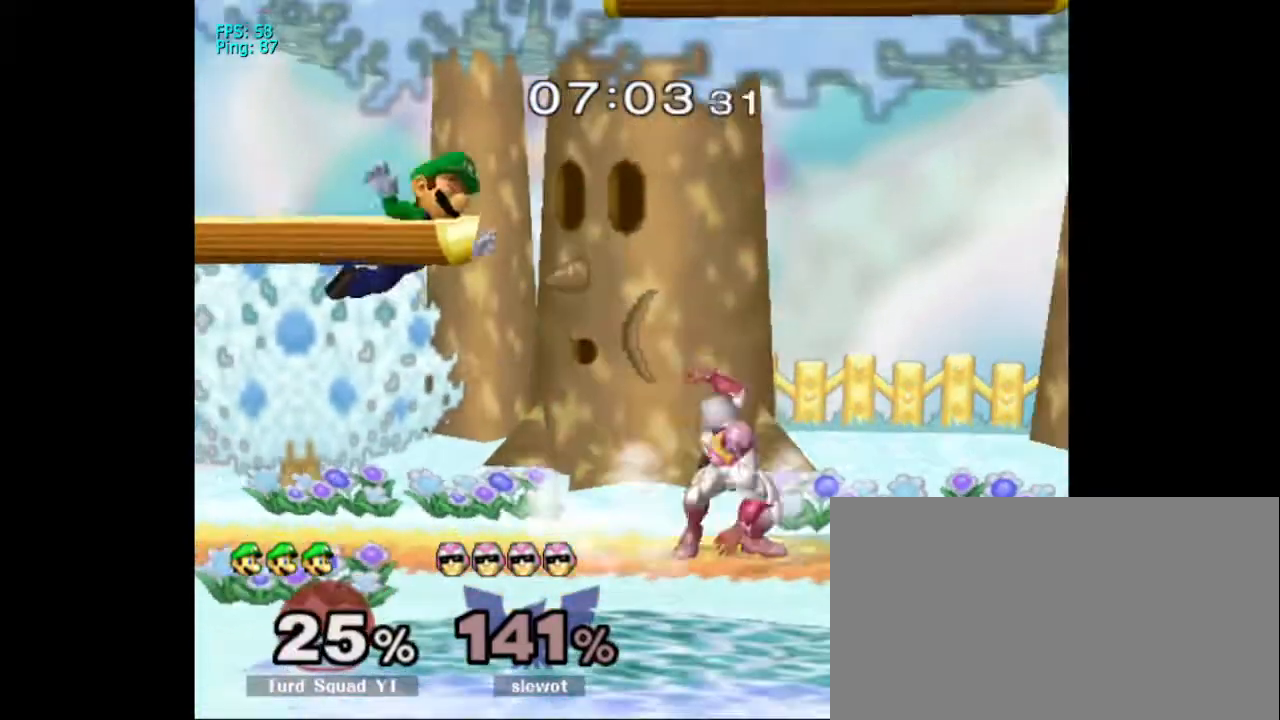
{"dt_ms": 500, "buttons": [], "left_stick": "center", "right_stick": "center"}
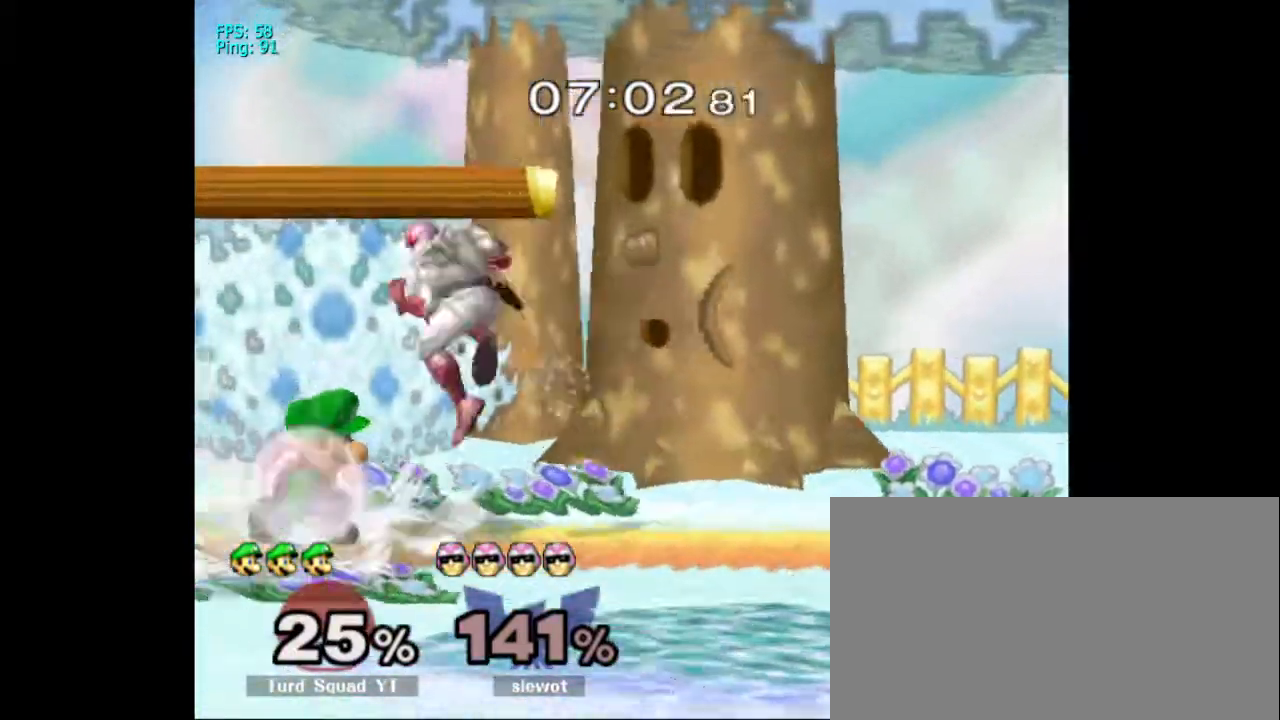
{"dt_ms": 500, "buttons": [], "left_stick": "down", "right_stick": "center", "events": [[167, "left_stick", "down"]]}